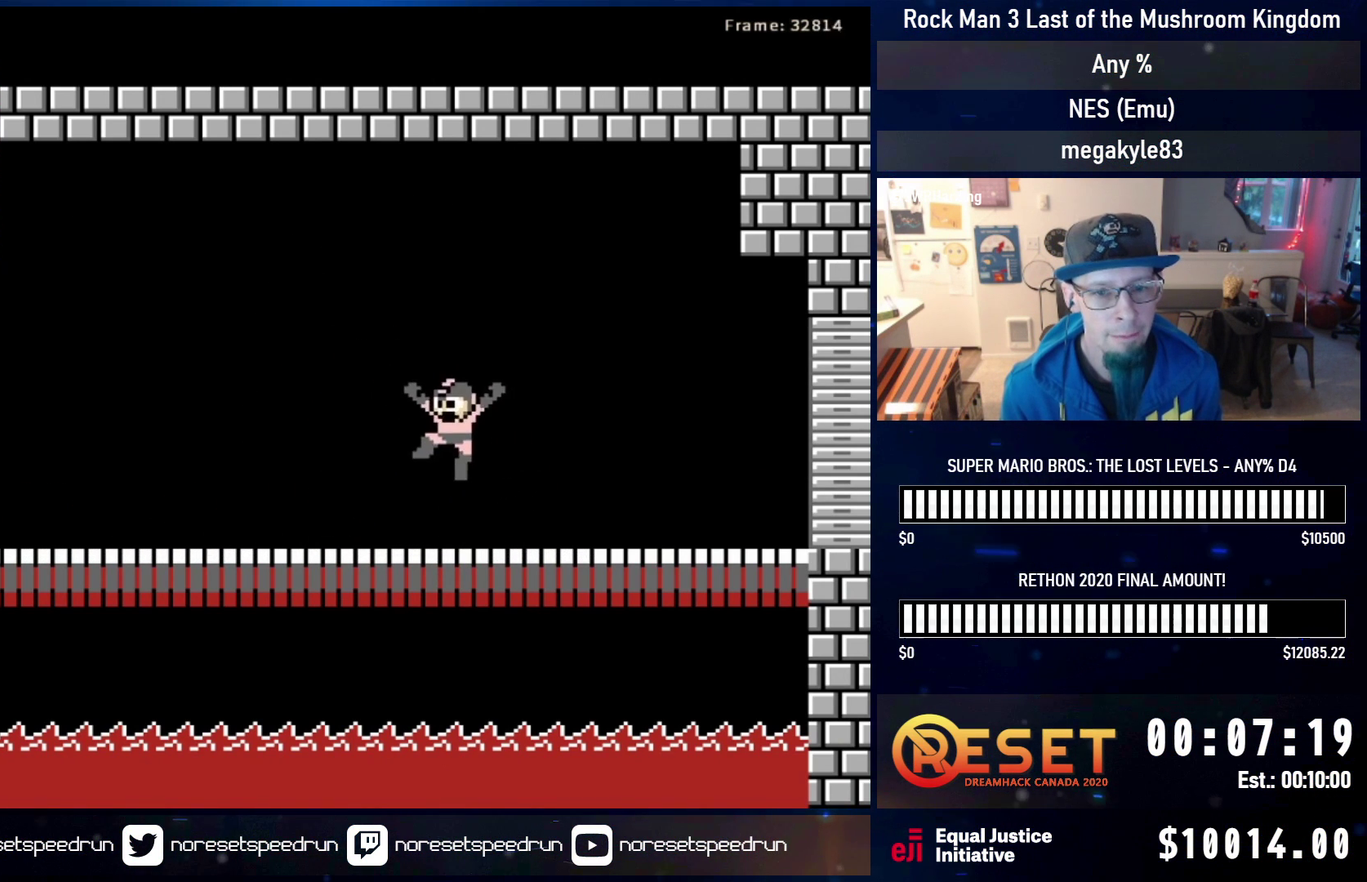
Gameplay with a controller (Nintendo layout); each line is a JSON object with the inputs held at the frame after it (dt_ms = milliseconds from this image to that frame). "events" lists button and stick changes between this image and that frame as [ms after this image, input, new state], when the widget could be followed in between. Not read: L3 R3.
{"dt_ms": 300, "buttons": ["A", "DPAD_RIGHT"], "events": [[200, "DPAD_LEFT", "up"], [233, "DPAD_RIGHT", "down"], [233, "DPAD_UP", "up"], [250, "A", "down"]]}
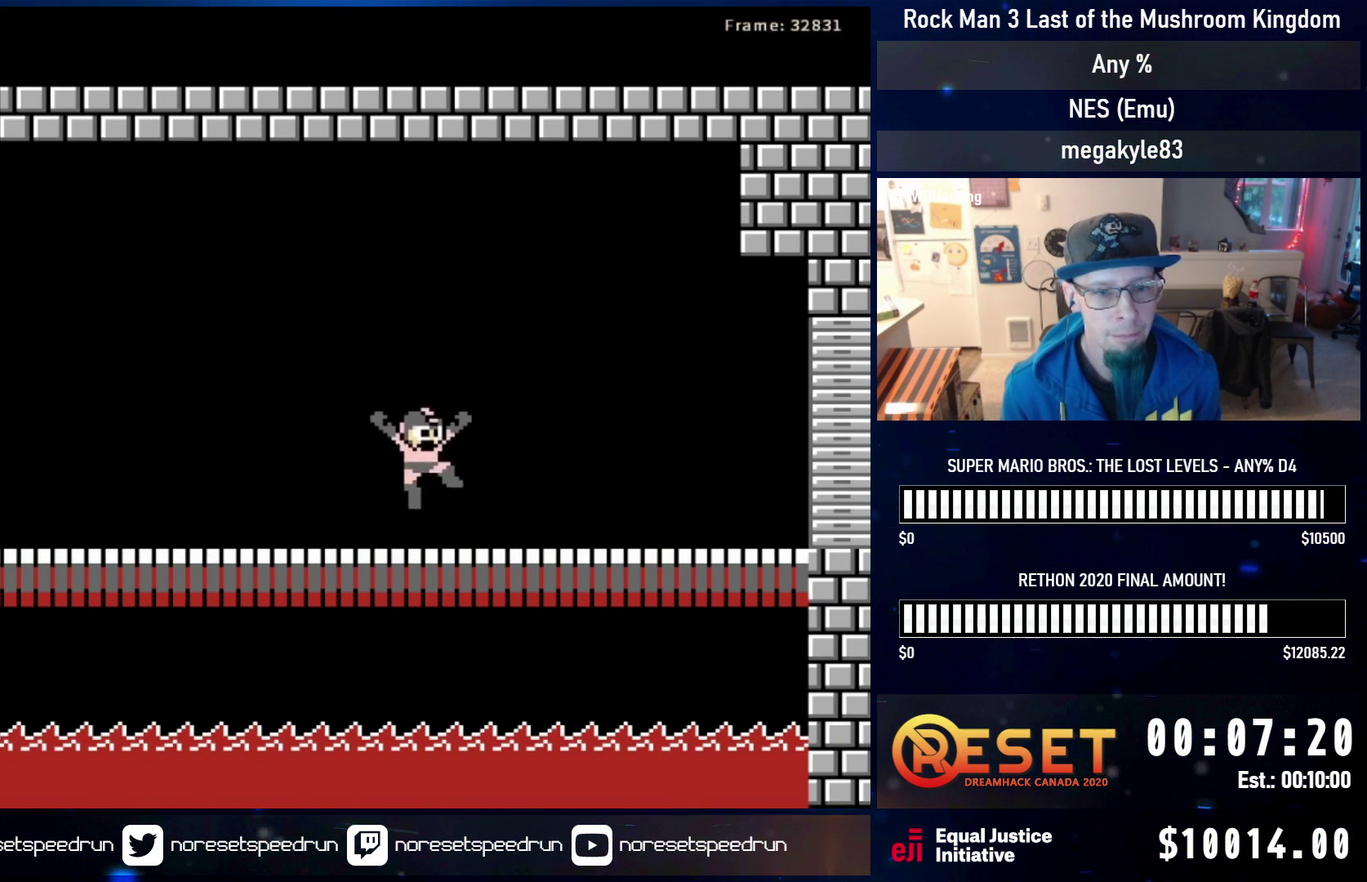
{"dt_ms": 600, "buttons": ["DPAD_LEFT"], "events": [[33, "A", "up"], [233, "DPAD_RIGHT", "up"], [517, "DPAD_LEFT", "down"]]}
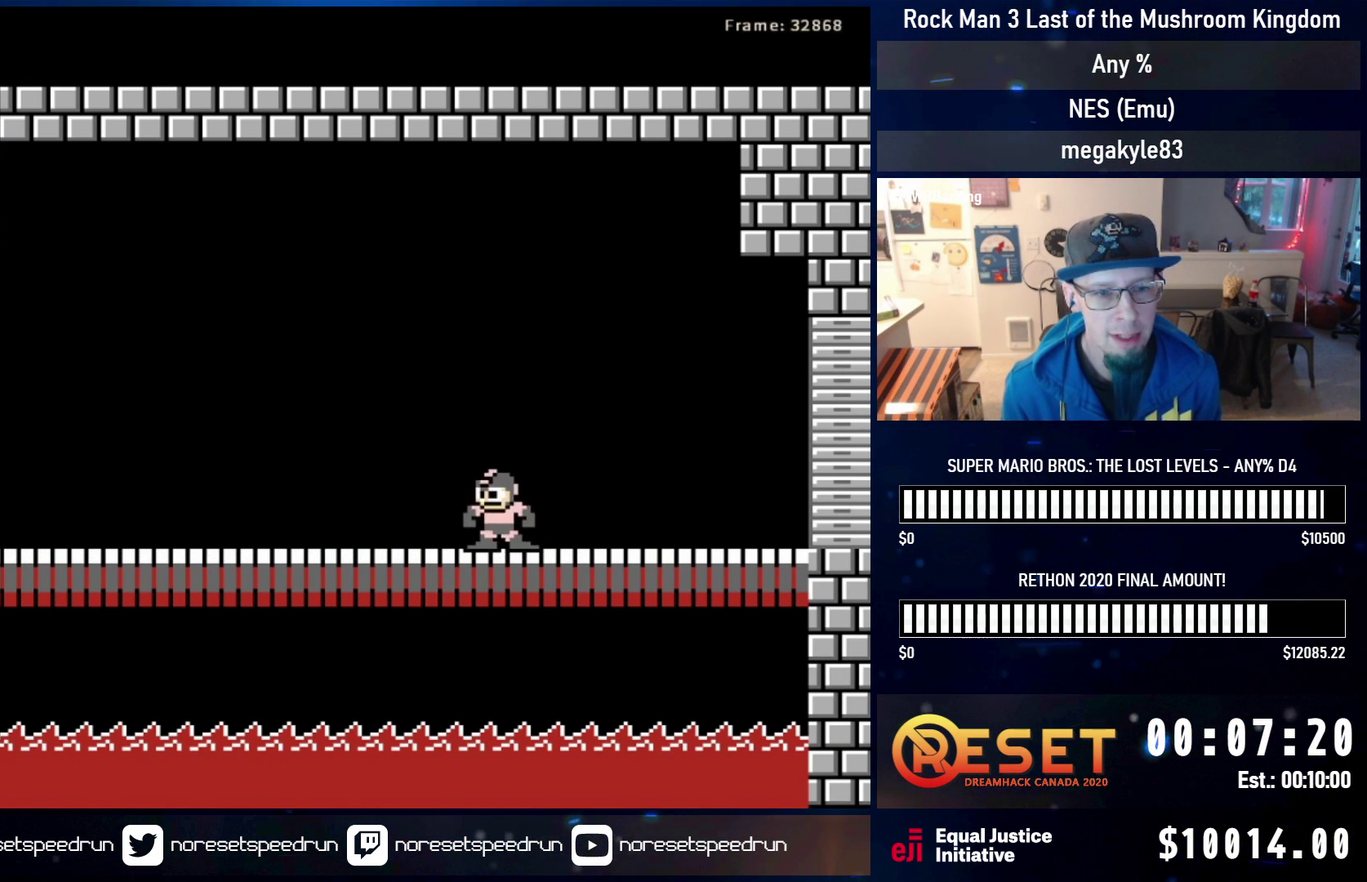
{"dt_ms": 600, "buttons": [], "events": [[33, "DPAD_LEFT", "up"], [200, "DPAD_RIGHT", "down"], [383, "DPAD_RIGHT", "up"], [450, "DPAD_LEFT", "down"], [600, "DPAD_LEFT", "up"]]}
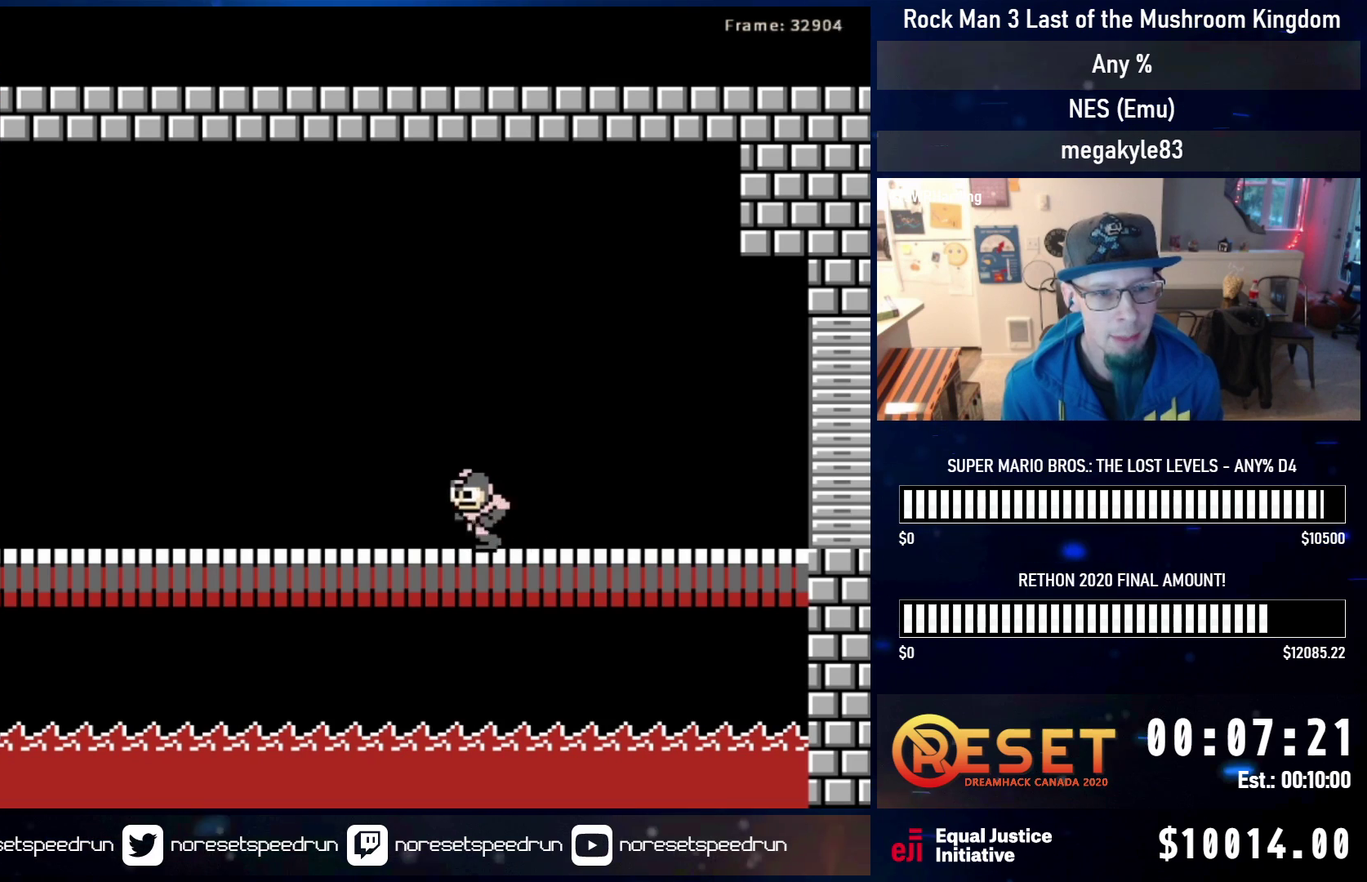
{"dt_ms": 300, "buttons": [], "events": []}
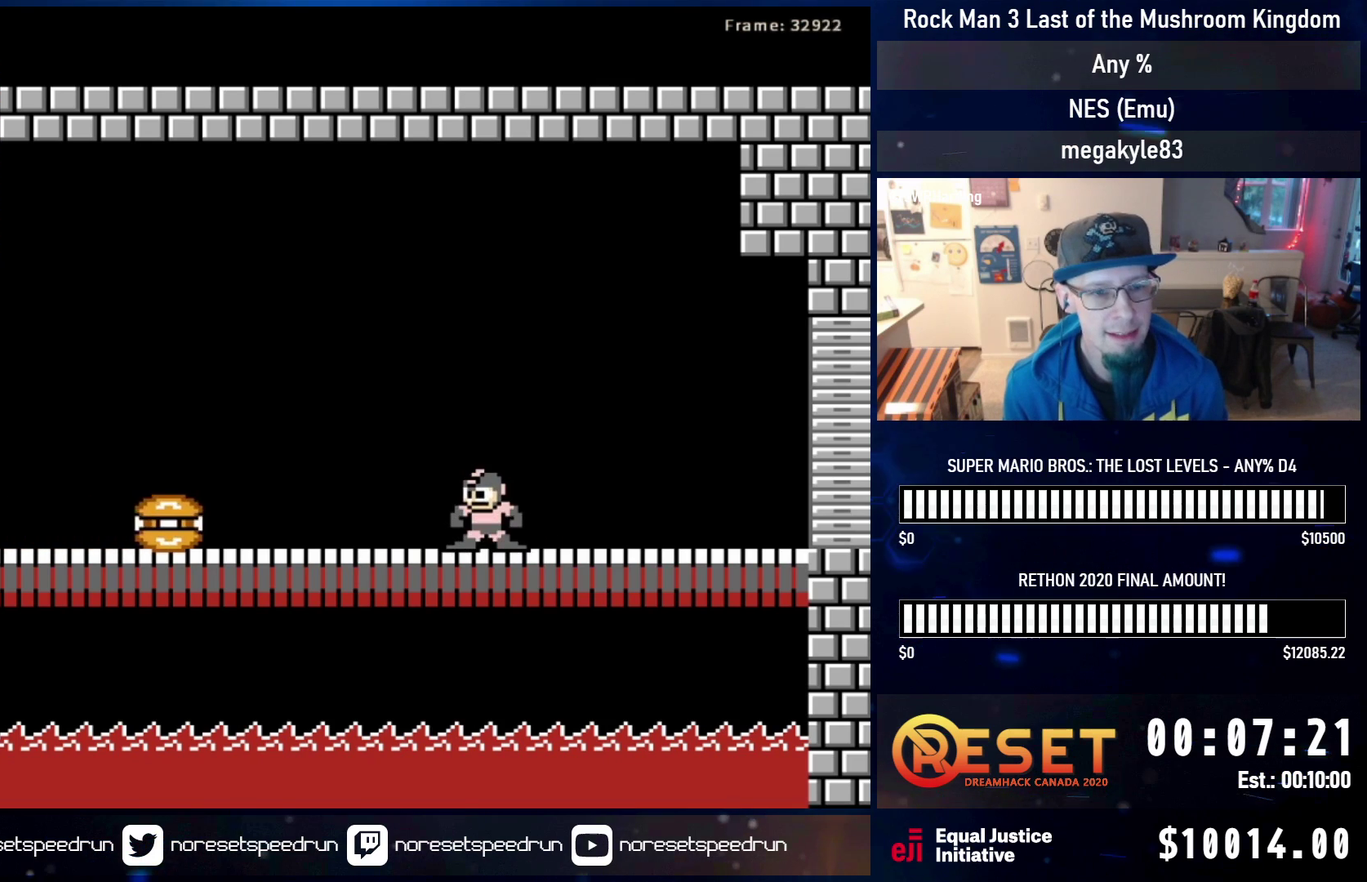
{"dt_ms": 700, "buttons": [], "events": [[33, "A", "down"], [100, "DPAD_LEFT", "down"], [200, "A", "up"], [367, "DPAD_LEFT", "up"], [483, "DPAD_RIGHT", "down"], [667, "DPAD_RIGHT", "up"]]}
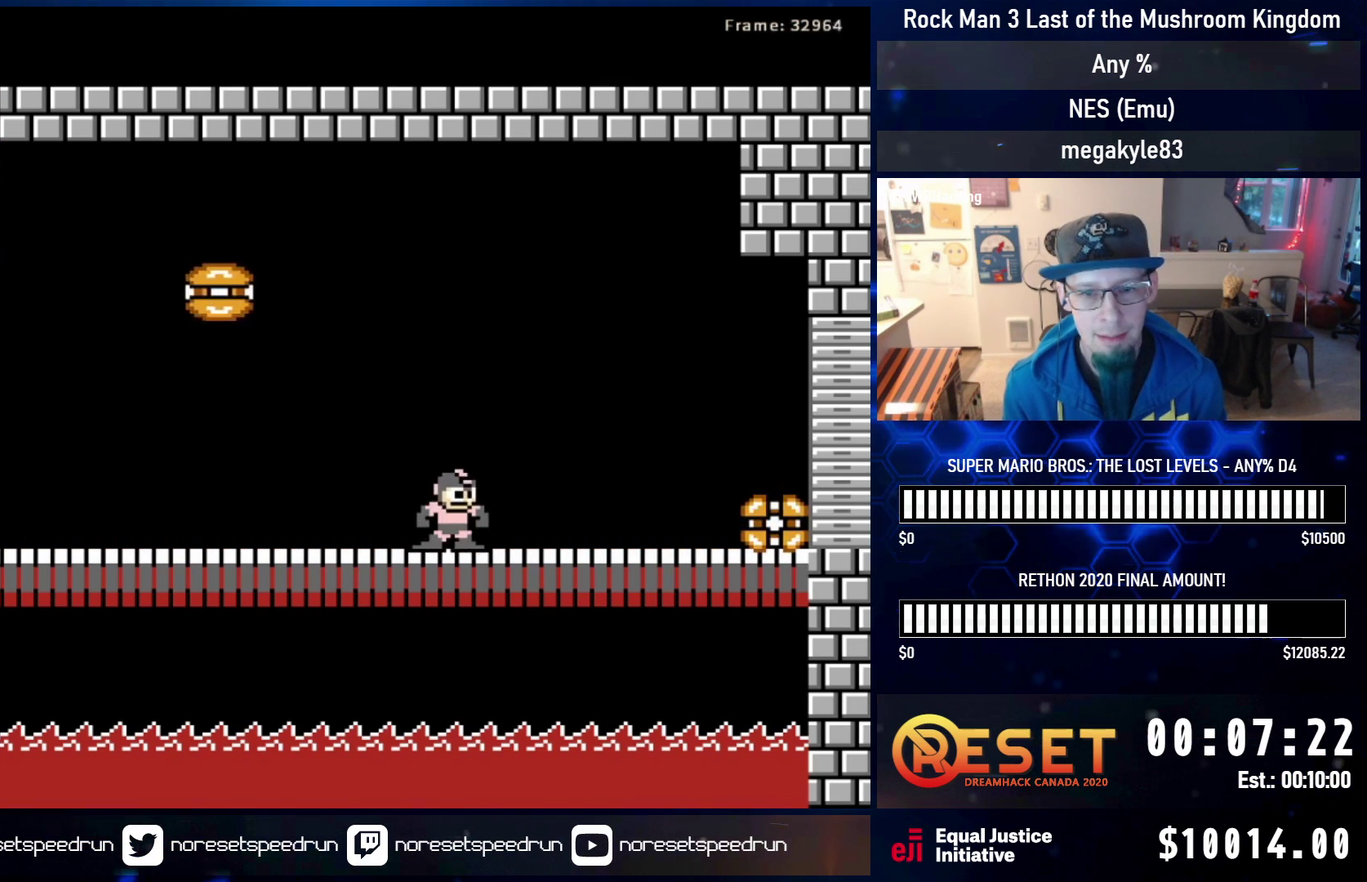
{"dt_ms": 300, "buttons": [], "events": [[183, "DPAD_LEFT", "down"], [300, "DPAD_LEFT", "up"]]}
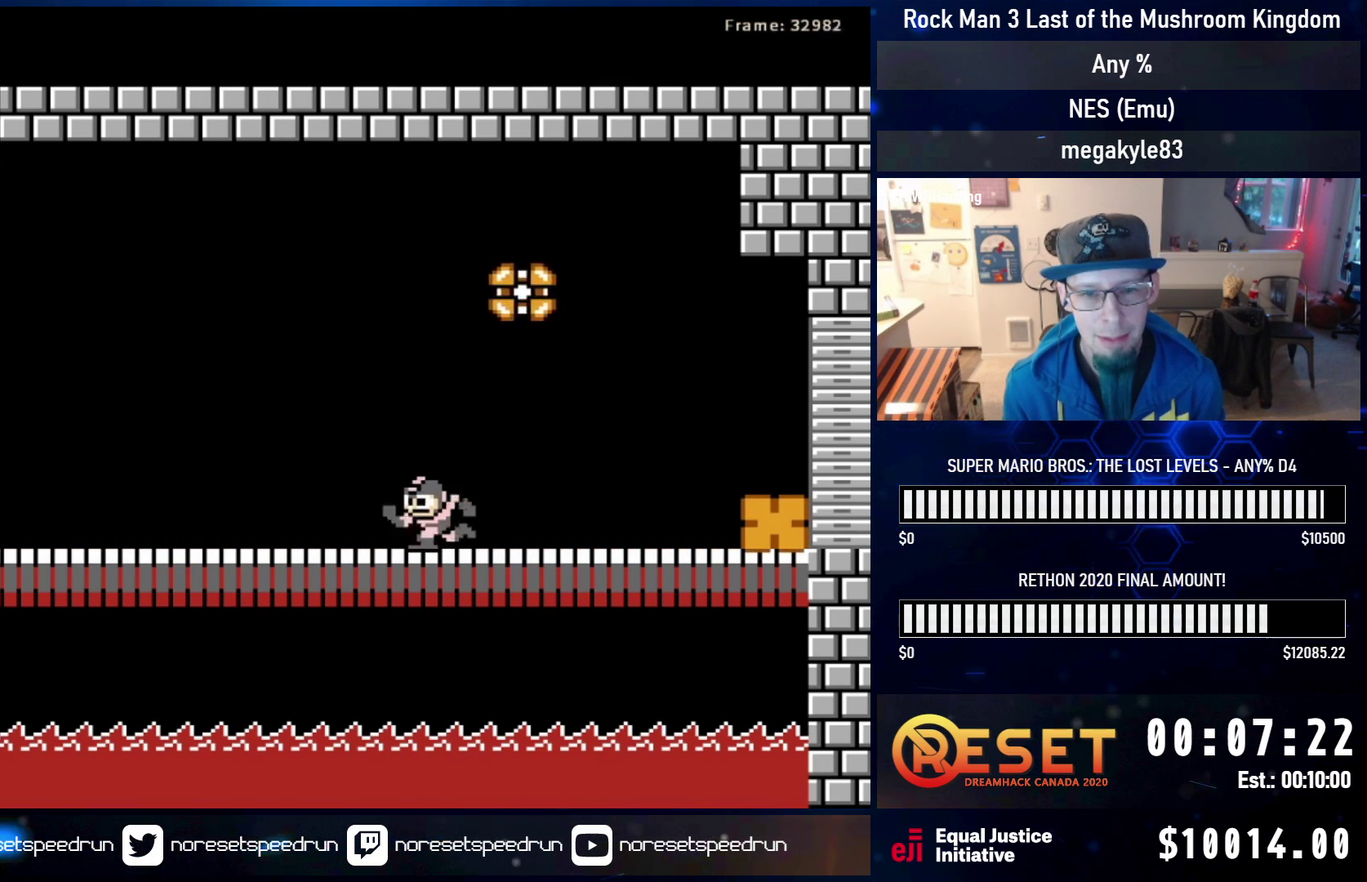
{"dt_ms": 700, "buttons": ["DPAD_LEFT"], "events": [[300, "DPAD_RIGHT", "down"], [400, "A", "down"], [517, "DPAD_RIGHT", "up"], [567, "DPAD_LEFT", "down"], [617, "A", "up"]]}
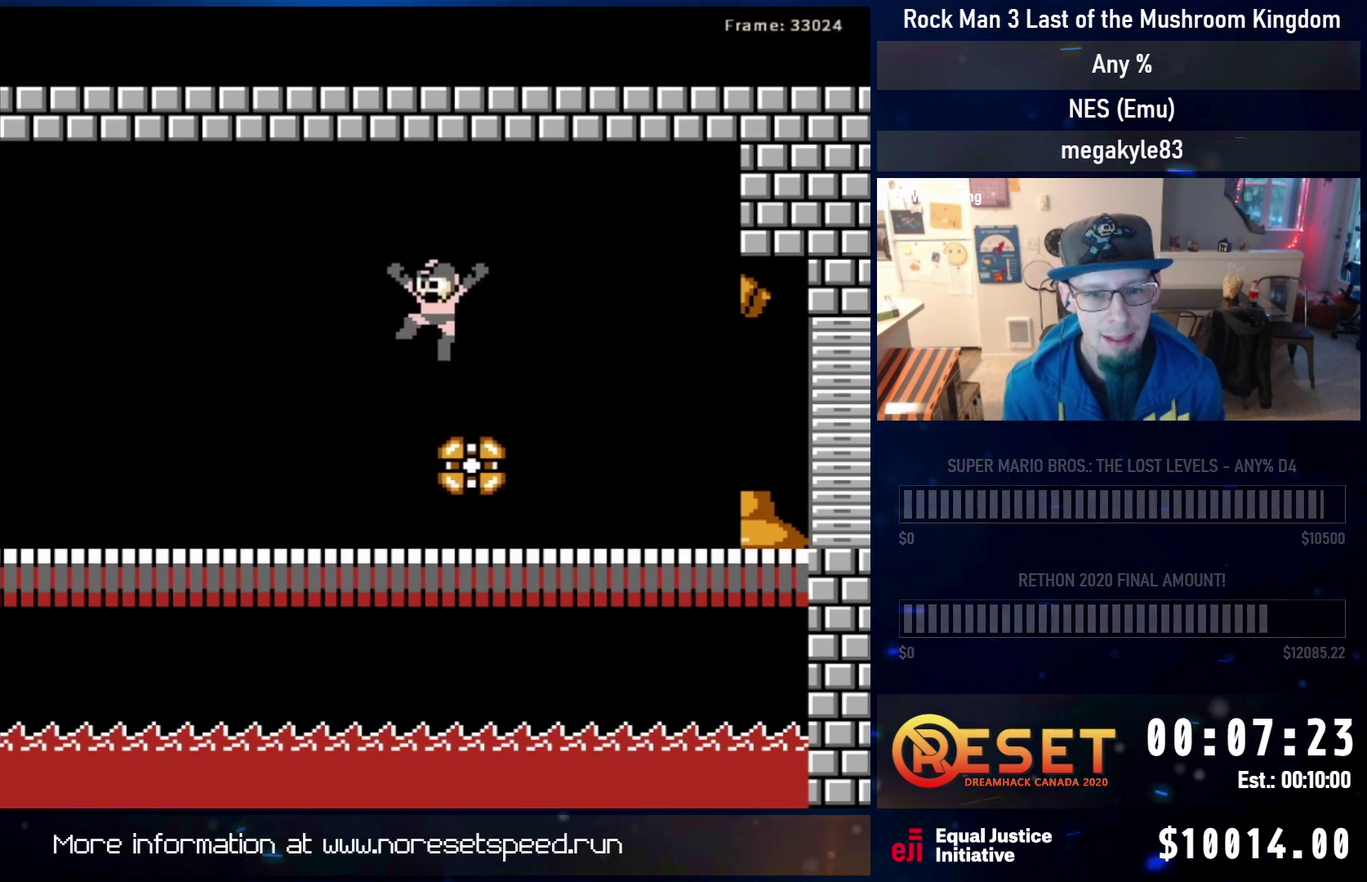
{"dt_ms": 300, "buttons": ["DPAD_RIGHT"], "events": [[167, "DPAD_LEFT", "up"], [300, "DPAD_RIGHT", "down"]]}
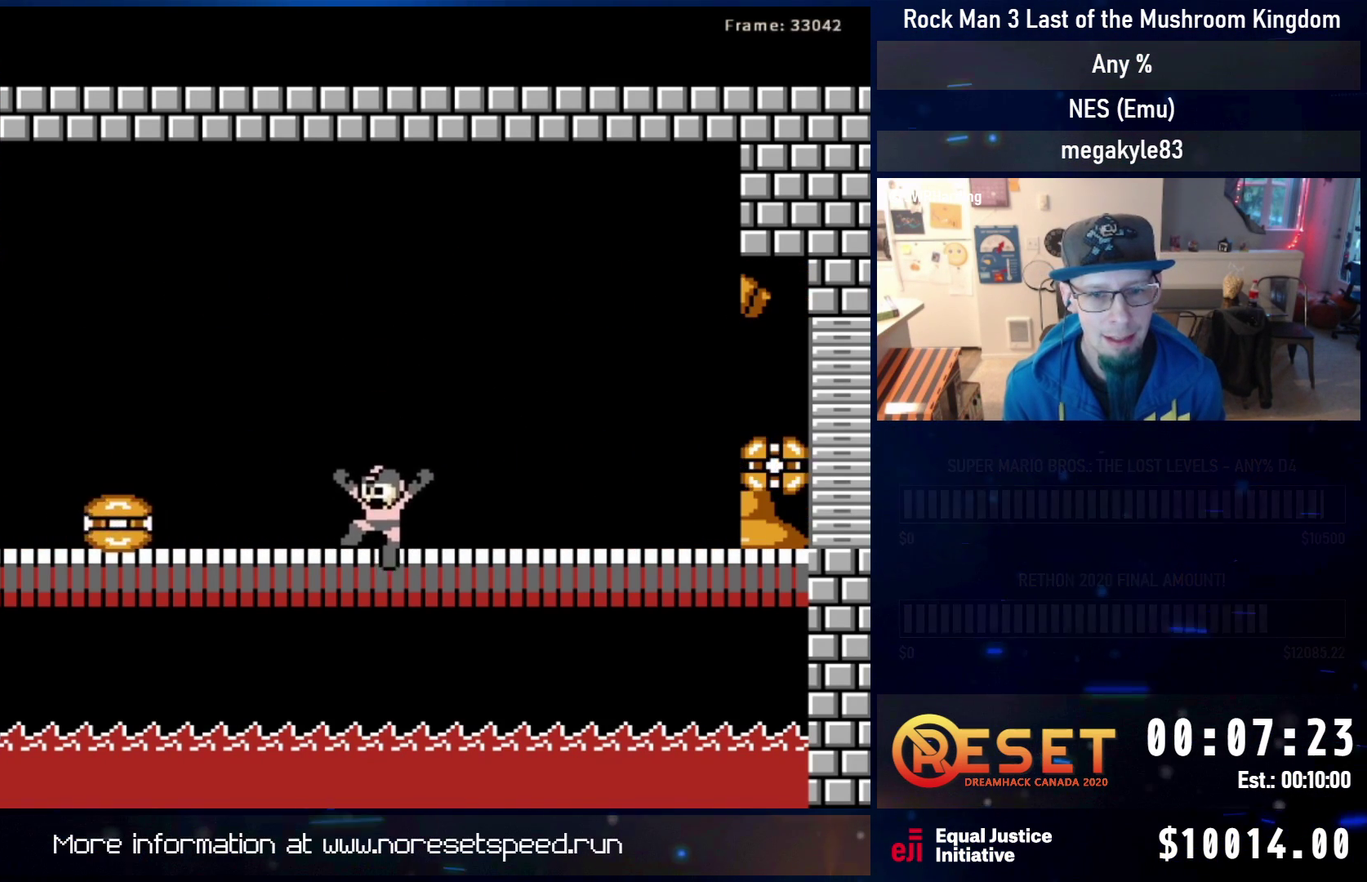
{"dt_ms": 300, "buttons": ["DPAD_LEFT"], "events": [[100, "A", "down"], [183, "DPAD_RIGHT", "up"], [233, "DPAD_LEFT", "down"], [267, "A", "up"]]}
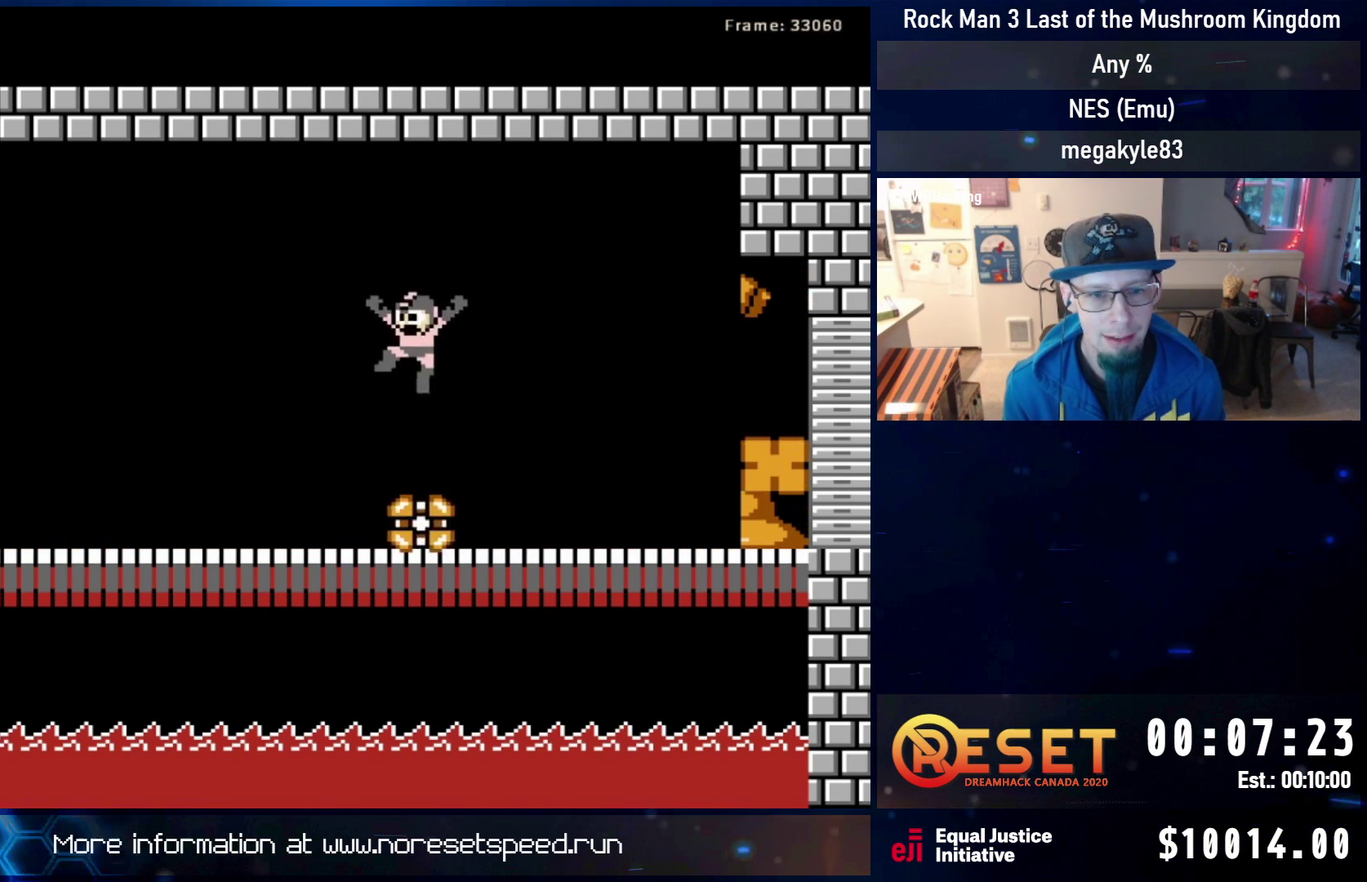
{"dt_ms": 700, "buttons": [], "events": [[217, "DPAD_LEFT", "up"], [367, "DPAD_RIGHT", "down"], [550, "DPAD_RIGHT", "up"]]}
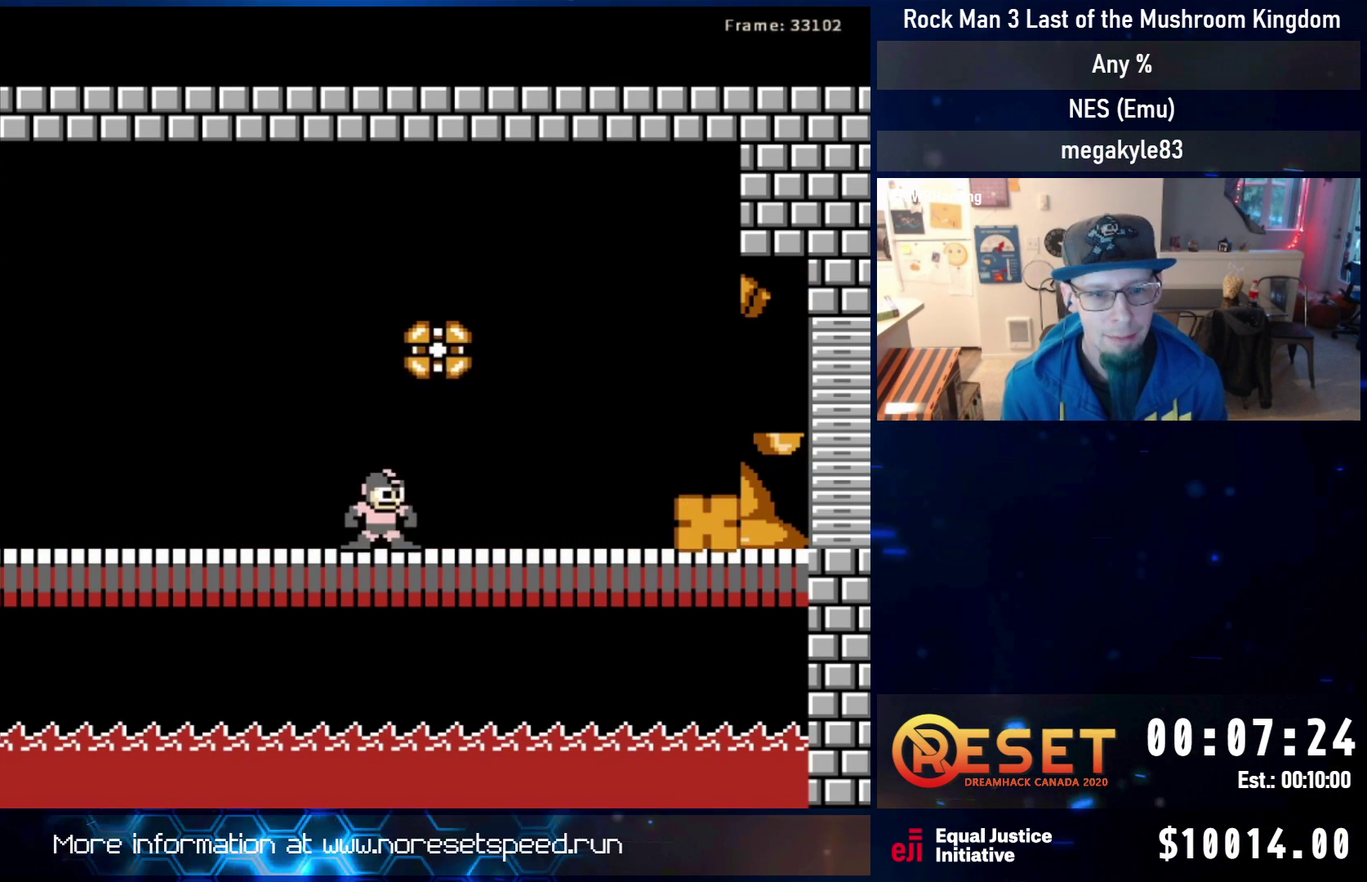
{"dt_ms": 400, "buttons": ["A", "DPAD_RIGHT"], "events": [[217, "DPAD_RIGHT", "down"], [383, "A", "down"]]}
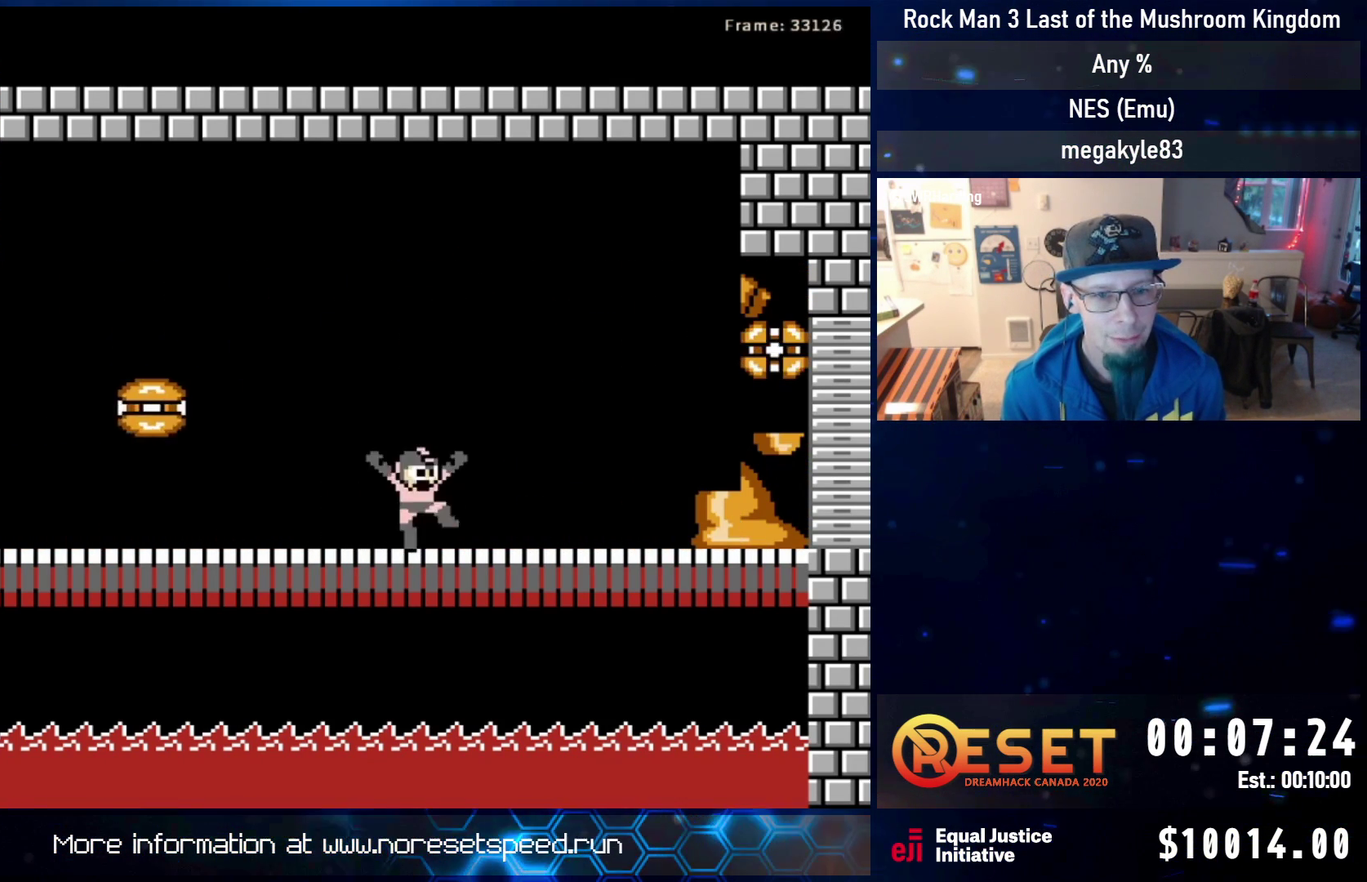
{"dt_ms": 500, "buttons": [], "events": [[67, "DPAD_RIGHT", "up"], [150, "DPAD_LEFT", "down"], [267, "A", "up"], [450, "DPAD_LEFT", "up"]]}
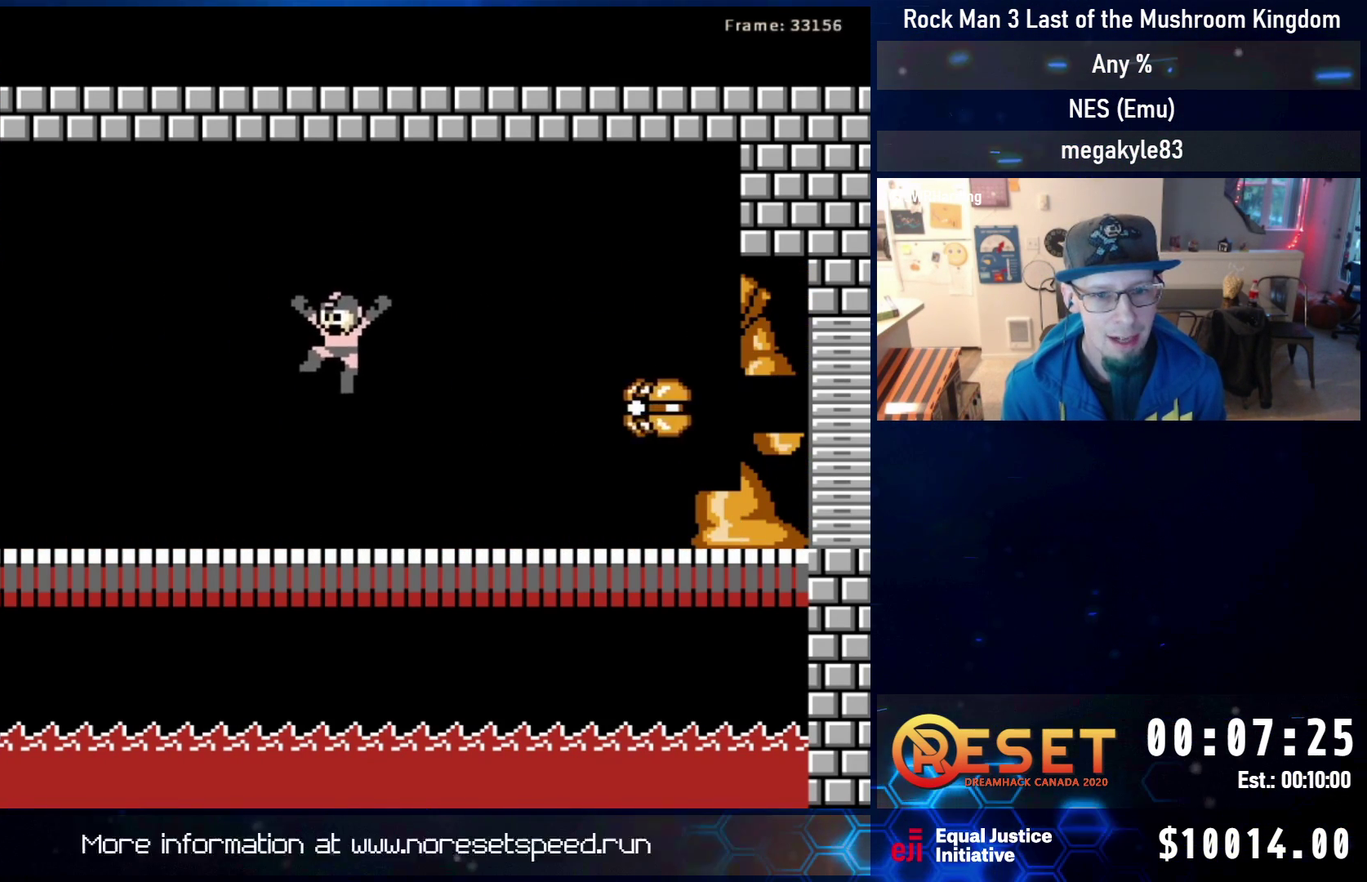
{"dt_ms": 600, "buttons": ["DPAD_UP", "DPAD_LEFT"], "events": [[133, "DPAD_RIGHT", "down"], [283, "A", "down"], [433, "DPAD_RIGHT", "up"], [467, "A", "up"], [467, "DPAD_LEFT", "down"], [533, "DPAD_UP", "down"]]}
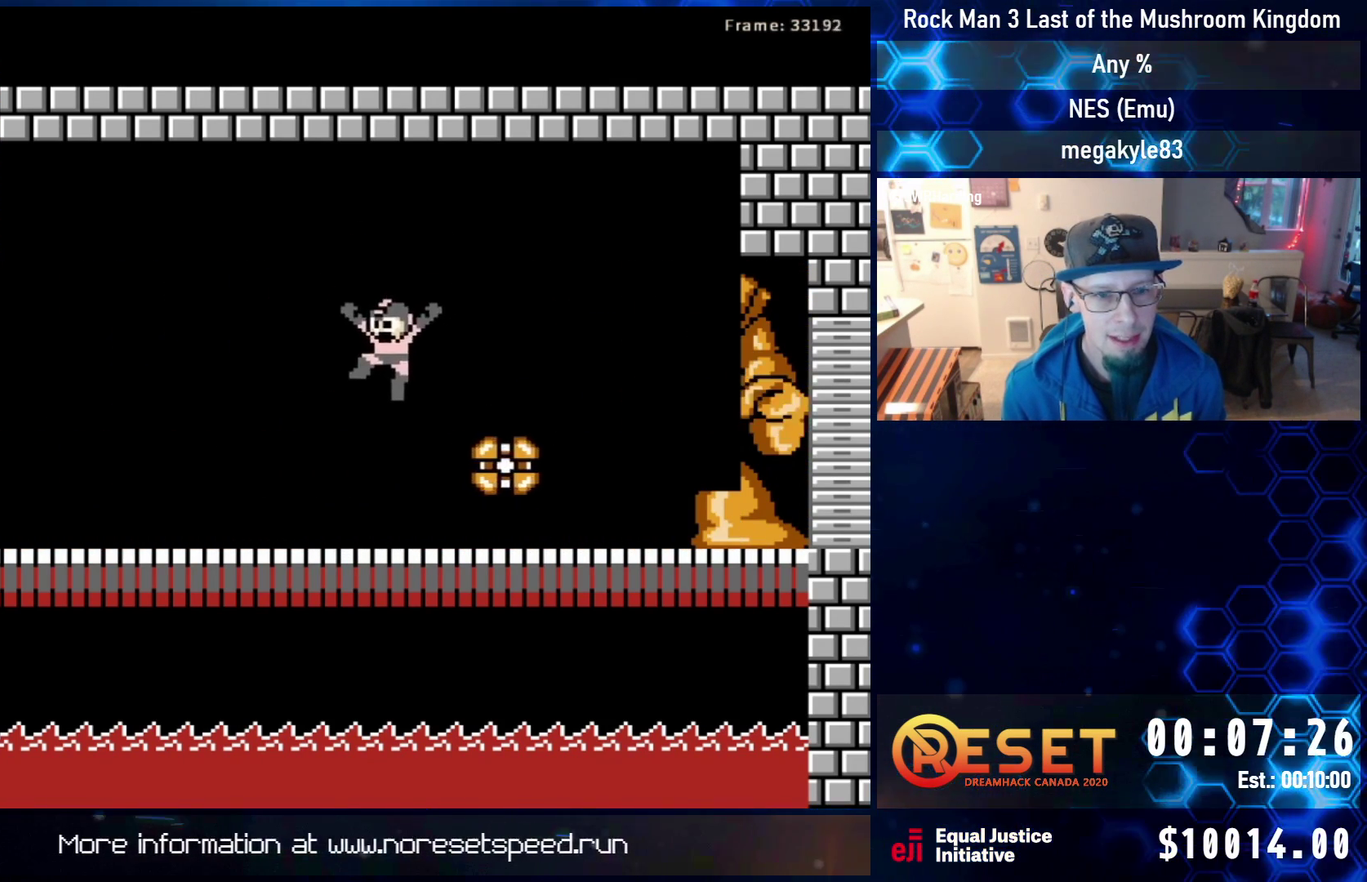
{"dt_ms": 600, "buttons": ["DPAD_RIGHT"], "events": [[17, "DPAD_UP", "up"], [67, "DPAD_LEFT", "up"], [600, "DPAD_RIGHT", "down"]]}
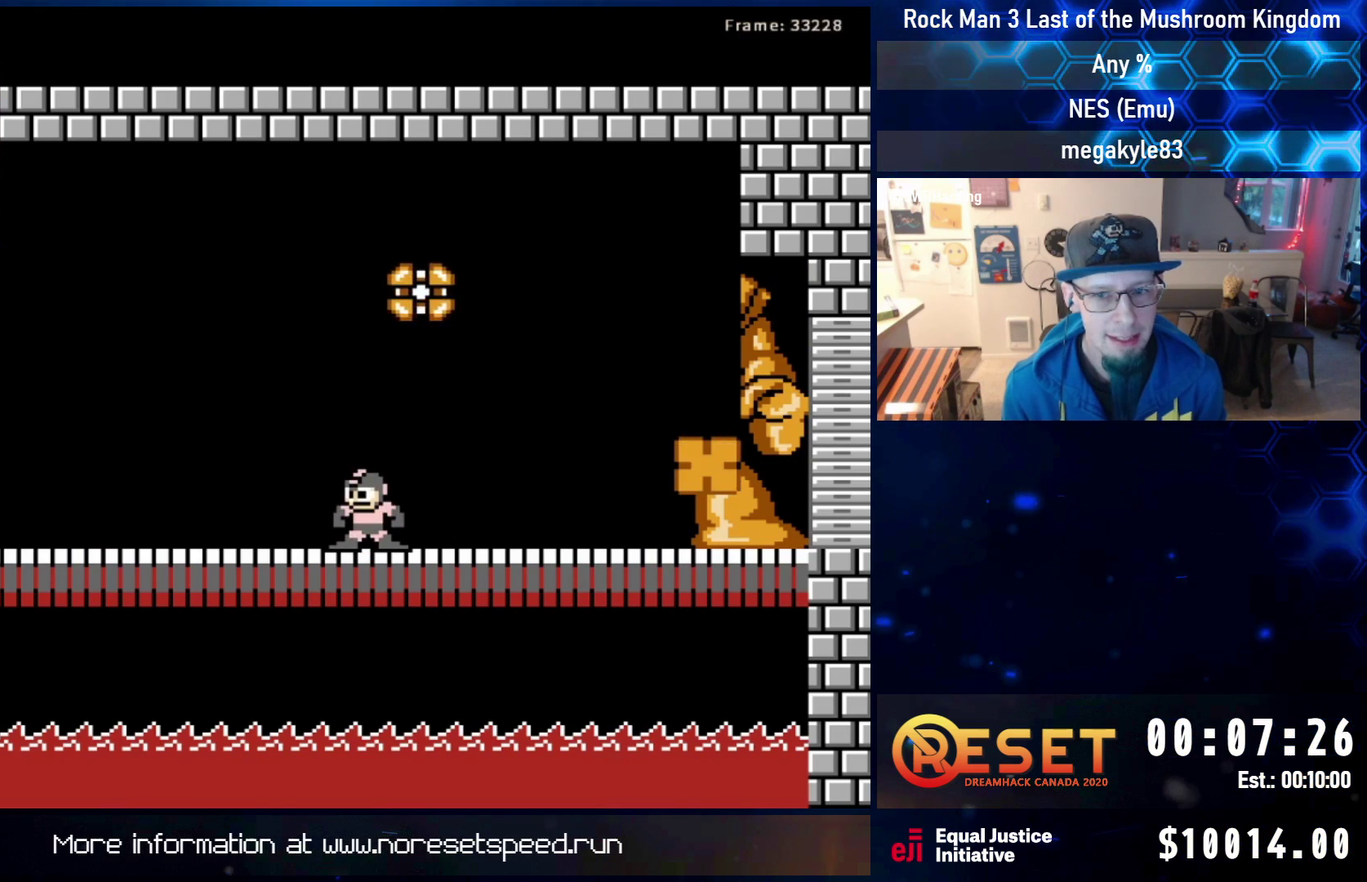
{"dt_ms": 400, "buttons": [], "events": [[167, "DPAD_RIGHT", "up"]]}
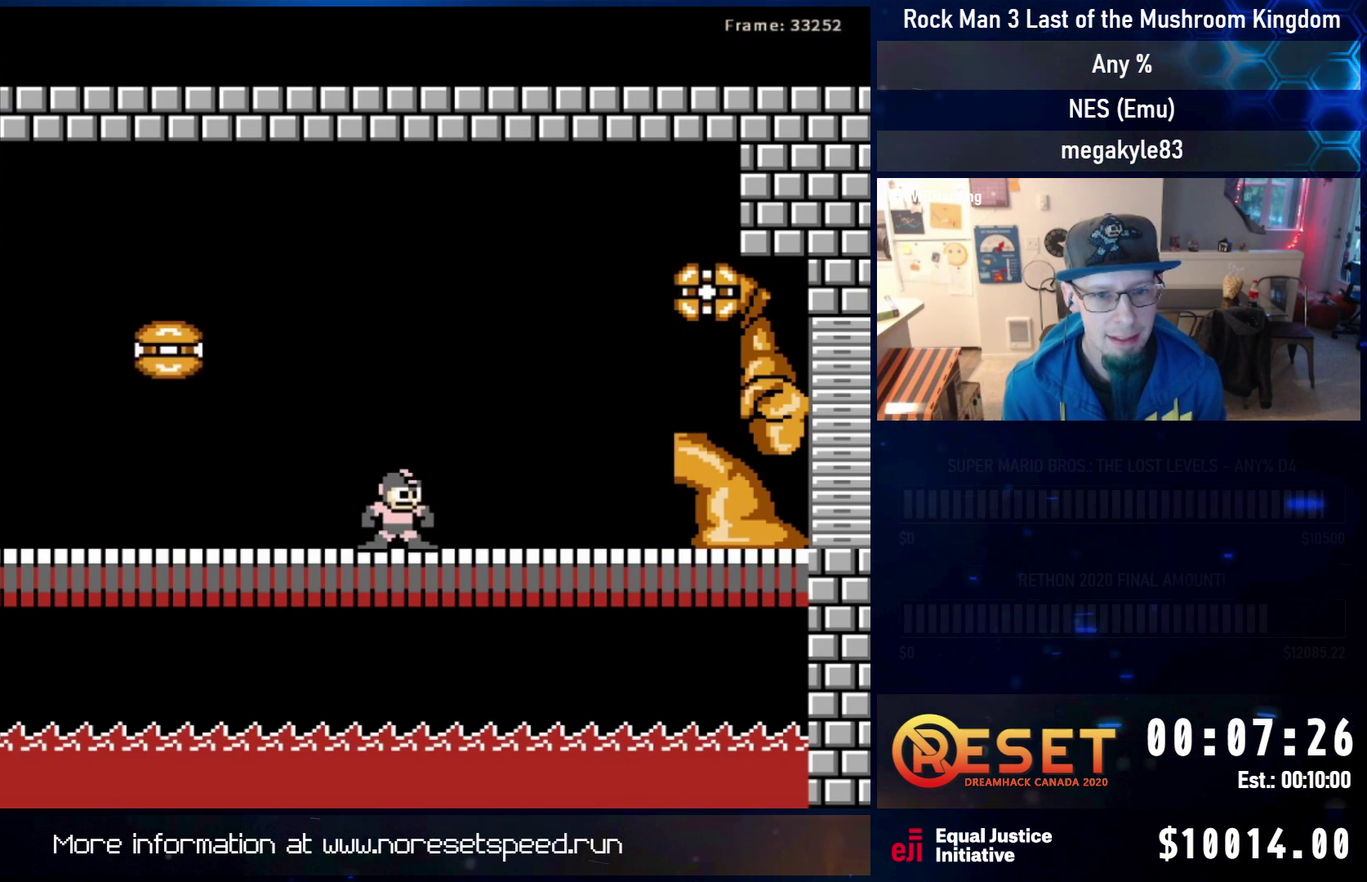
{"dt_ms": 500, "buttons": ["DPAD_RIGHT"], "events": [[17, "DPAD_RIGHT", "down"], [117, "DPAD_RIGHT", "up"], [200, "DPAD_LEFT", "down"], [333, "DPAD_LEFT", "up"], [433, "DPAD_RIGHT", "down"]]}
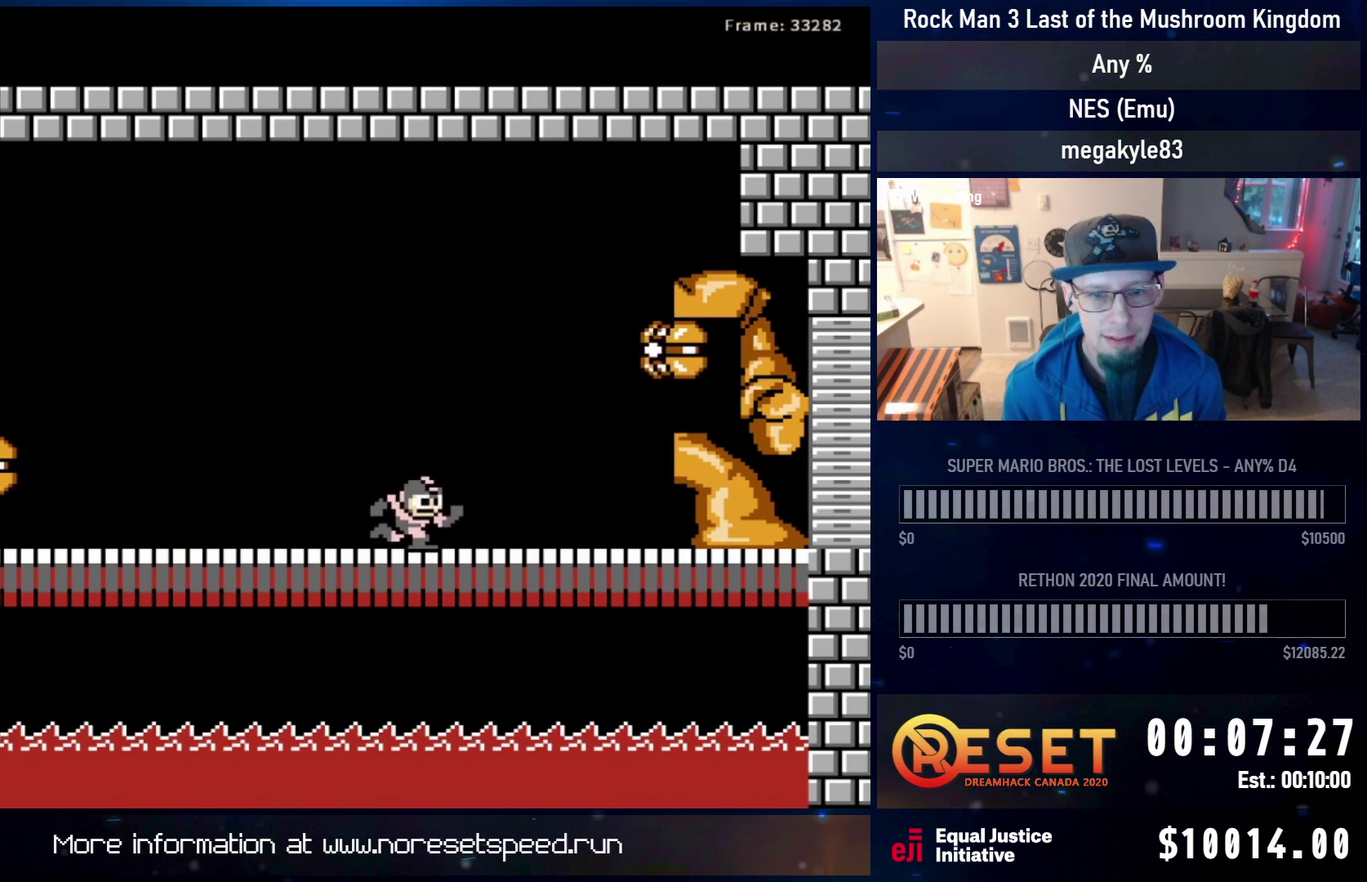
{"dt_ms": 700, "buttons": [], "events": [[83, "DPAD_RIGHT", "up"], [217, "A", "down"], [333, "DPAD_LEFT", "down"], [400, "A", "up"], [400, "DPAD_UP", "down"], [500, "DPAD_UP", "up"], [633, "DPAD_LEFT", "up"]]}
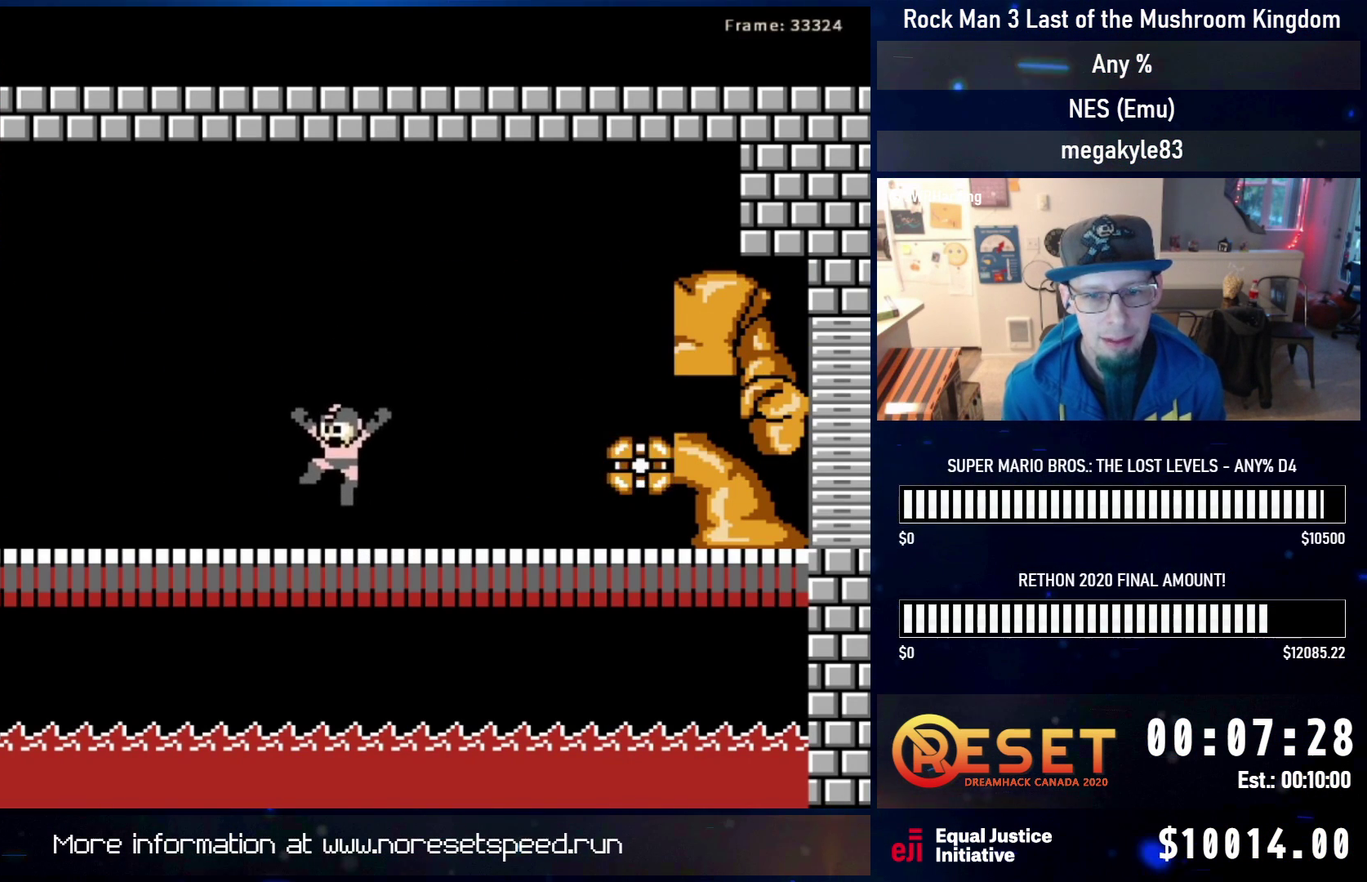
{"dt_ms": 300, "buttons": [], "events": [[83, "DPAD_RIGHT", "down"], [233, "DPAD_RIGHT", "up"]]}
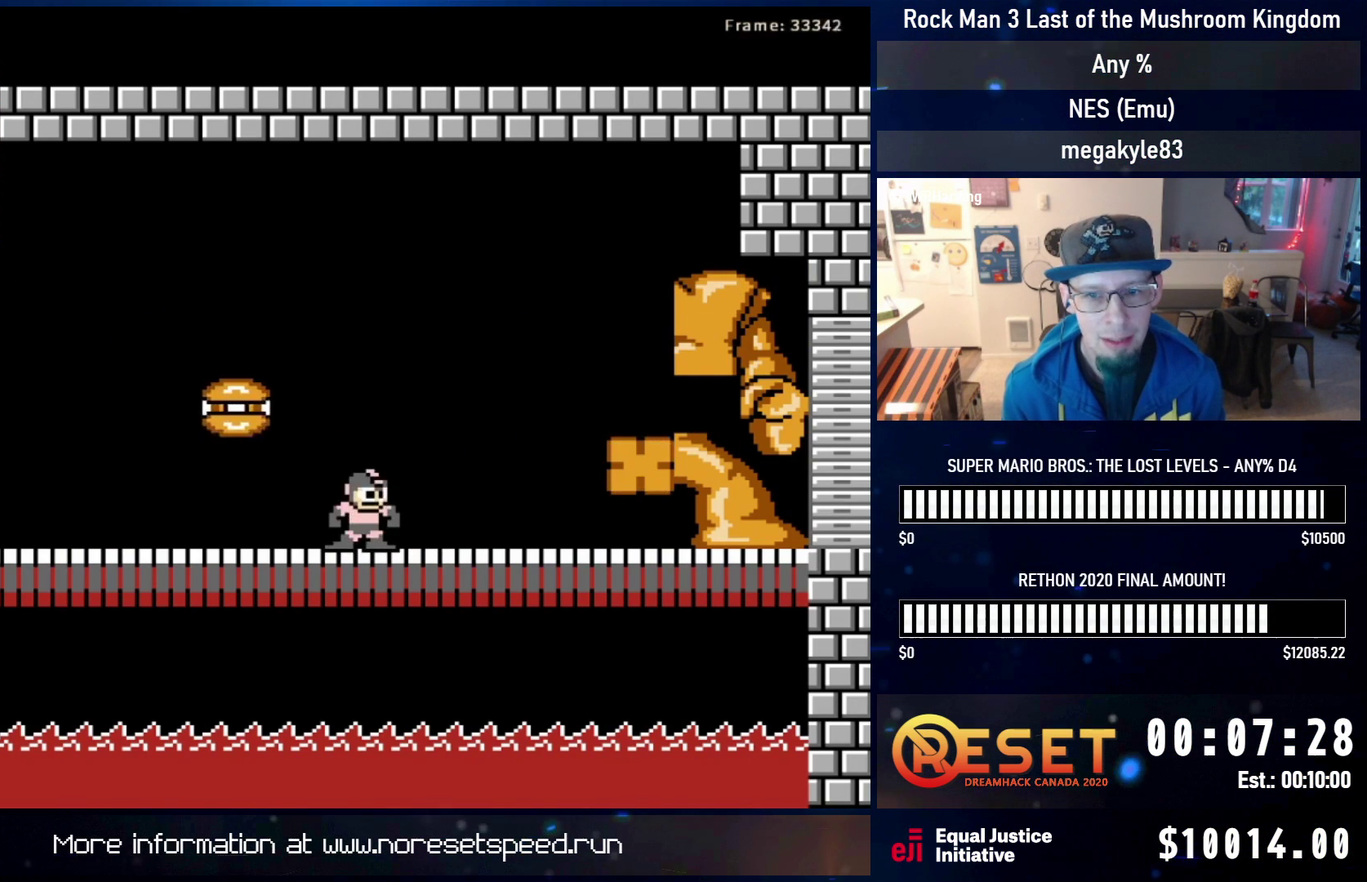
{"dt_ms": 300, "buttons": ["DPAD_RIGHT"], "events": [[50, "DPAD_LEFT", "down"], [167, "DPAD_LEFT", "up"], [267, "DPAD_RIGHT", "down"]]}